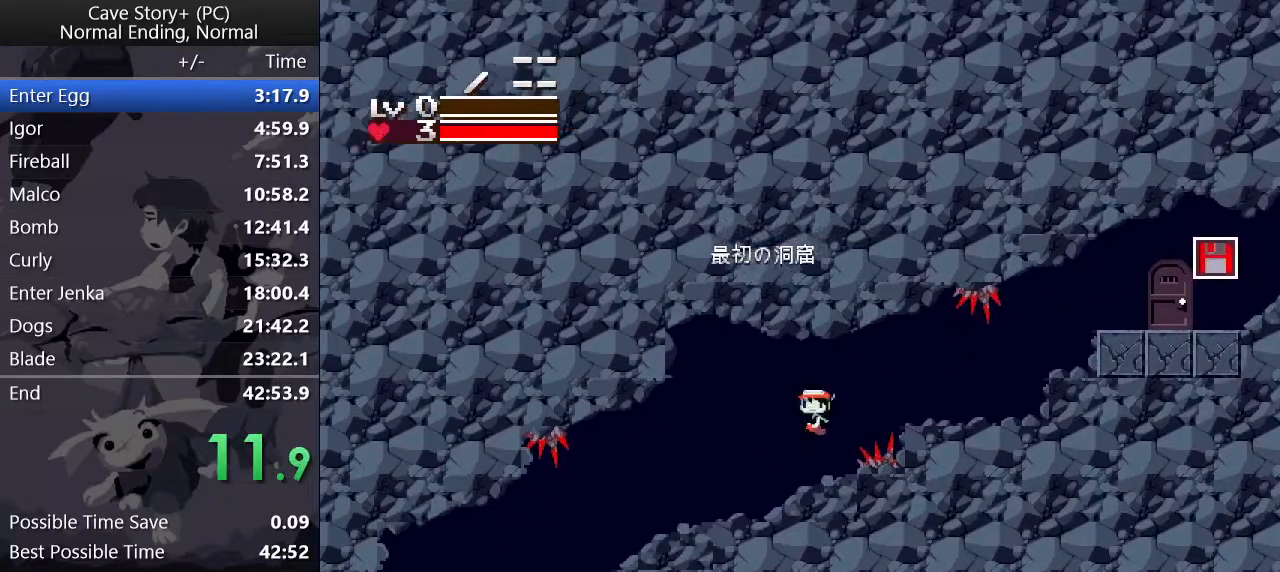
Gameplay with keyboard; each line is a JSON object with the keys held at the frame after it. "events" lists presses ("down") and releases ("up") of "a", "down", "left", "q", "right", "s", "up", "w", "x" and "z" between this image and that frame as [ms after this image, input, new state], when the widget could be followed in between. No other keys are recorded. Mouse input is not recorded.
{"keys": ["left"], "events": [[183, "z", "down"], [233, "z", "up"]]}
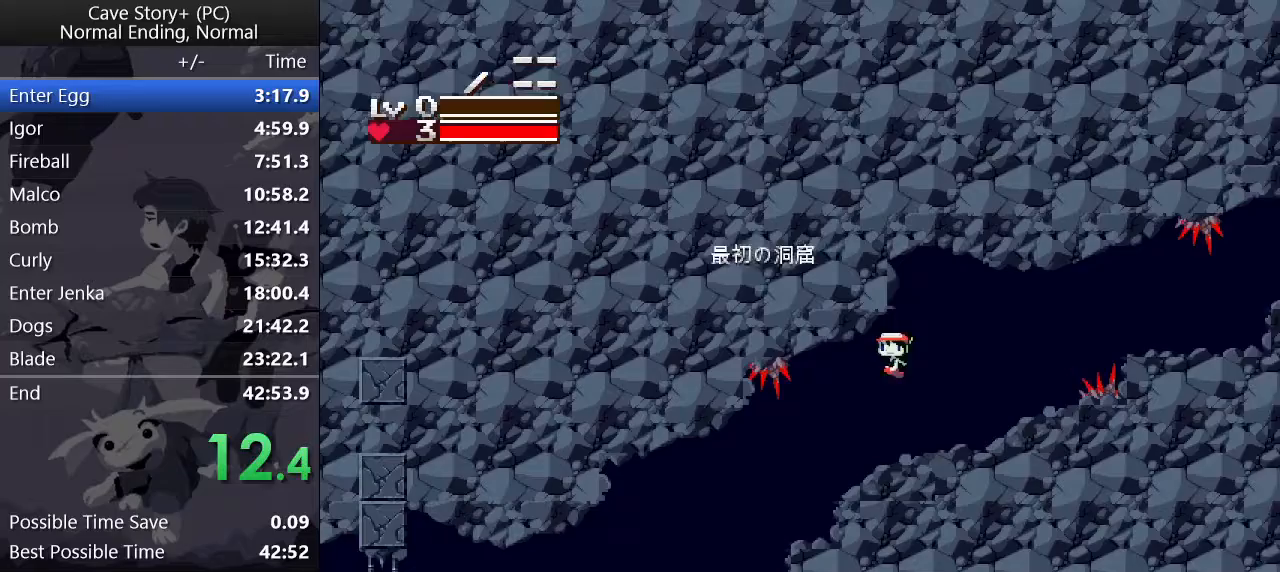
{"keys": ["left"], "events": [[300, "left", "up"], [300, "right", "down"], [383, "right", "up"], [483, "left", "down"]]}
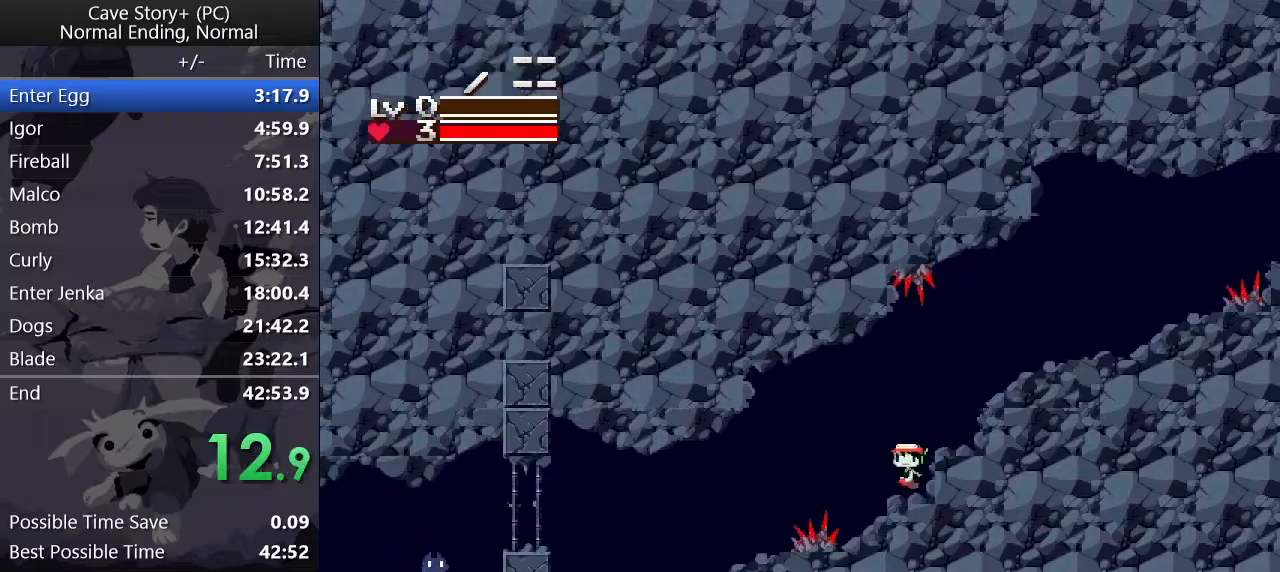
{"keys": ["left"], "events": [[33, "z", "down"], [83, "z", "up"]]}
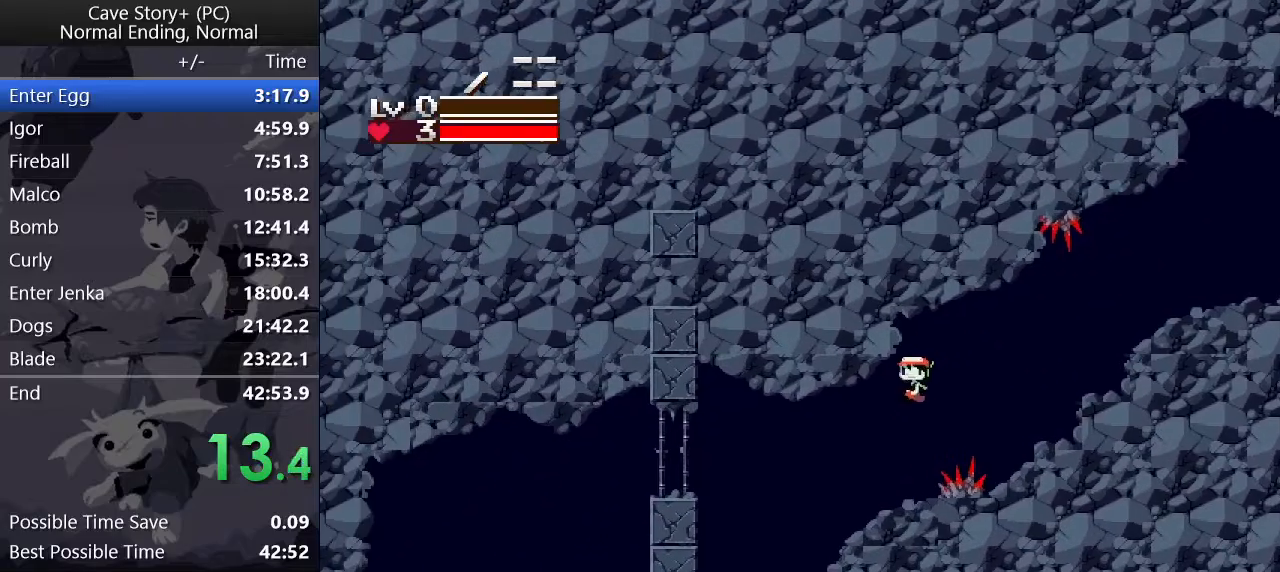
{"keys": ["left"], "events": []}
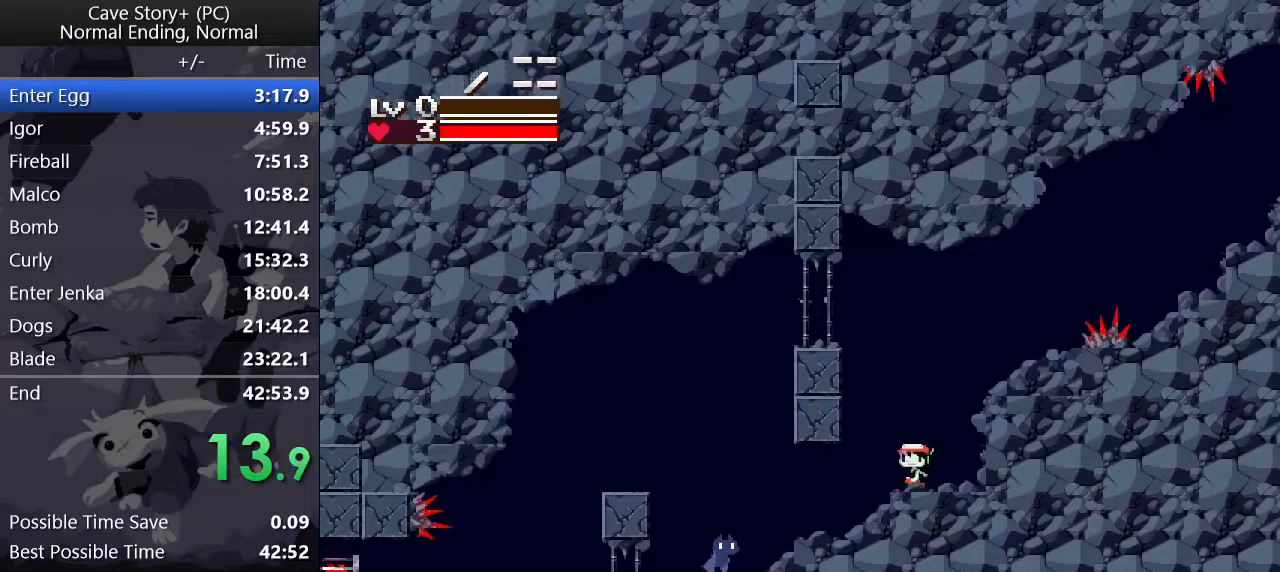
{"keys": ["left", "z"], "events": [[400, "z", "down"]]}
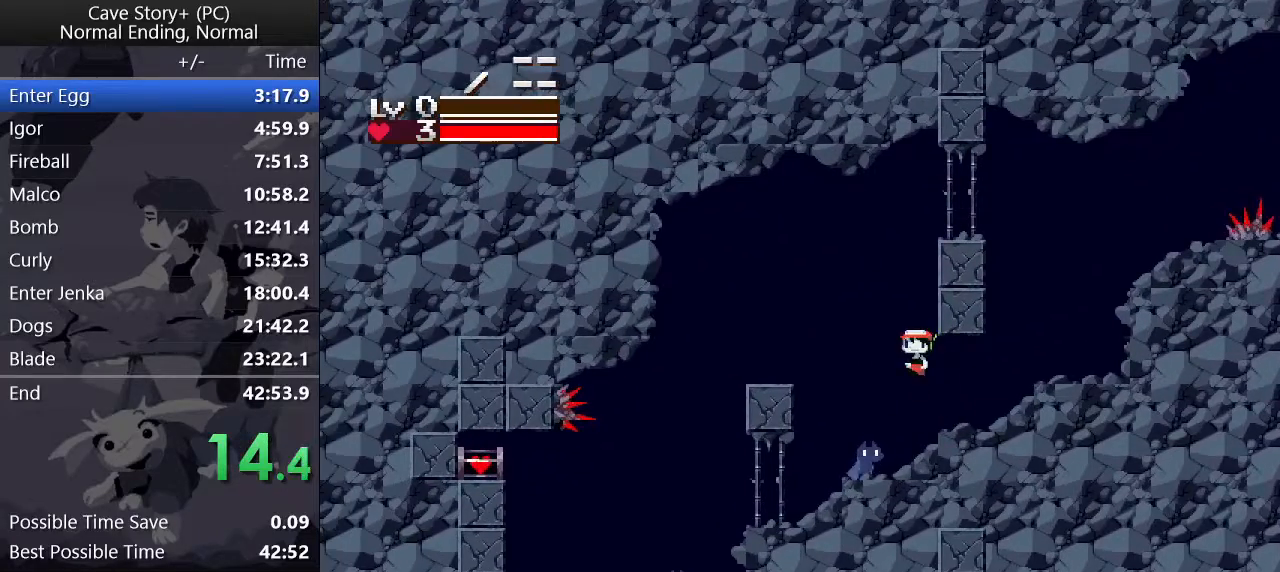
{"keys": [], "events": [[267, "z", "up"], [500, "left", "up"]]}
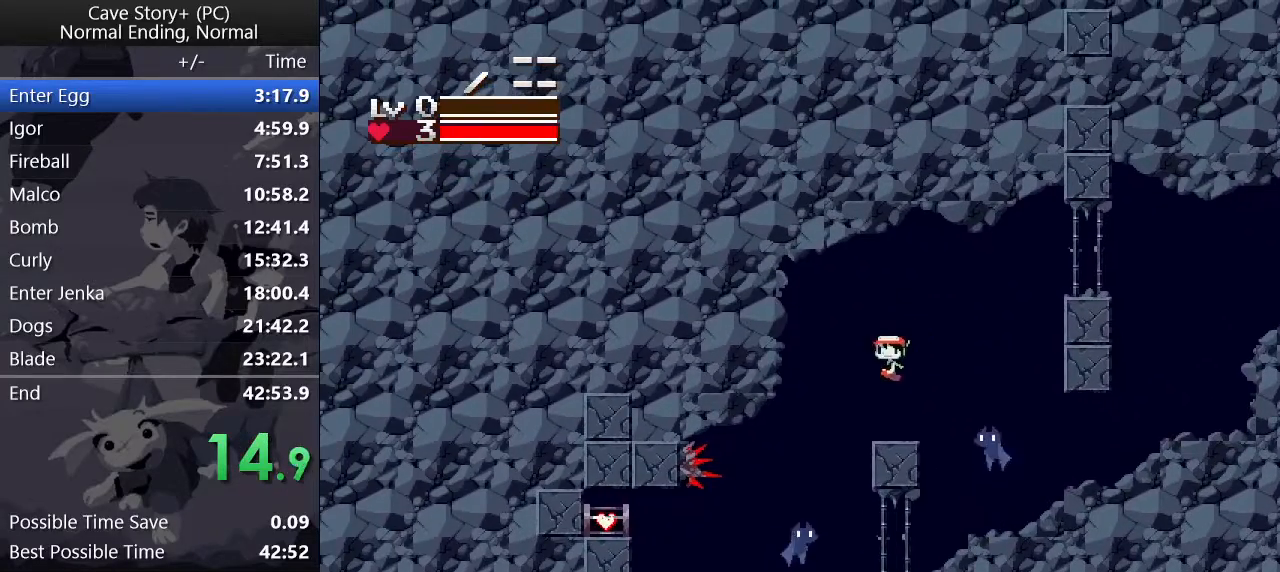
{"keys": ["right"], "events": [[50, "right", "down"]]}
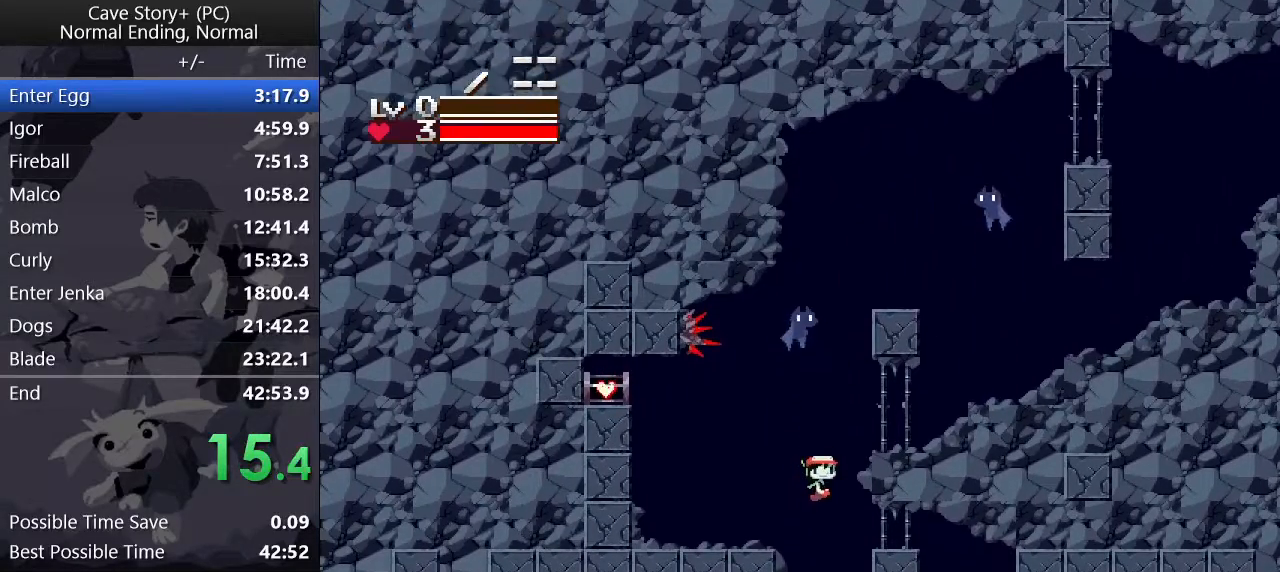
{"keys": ["right"], "events": []}
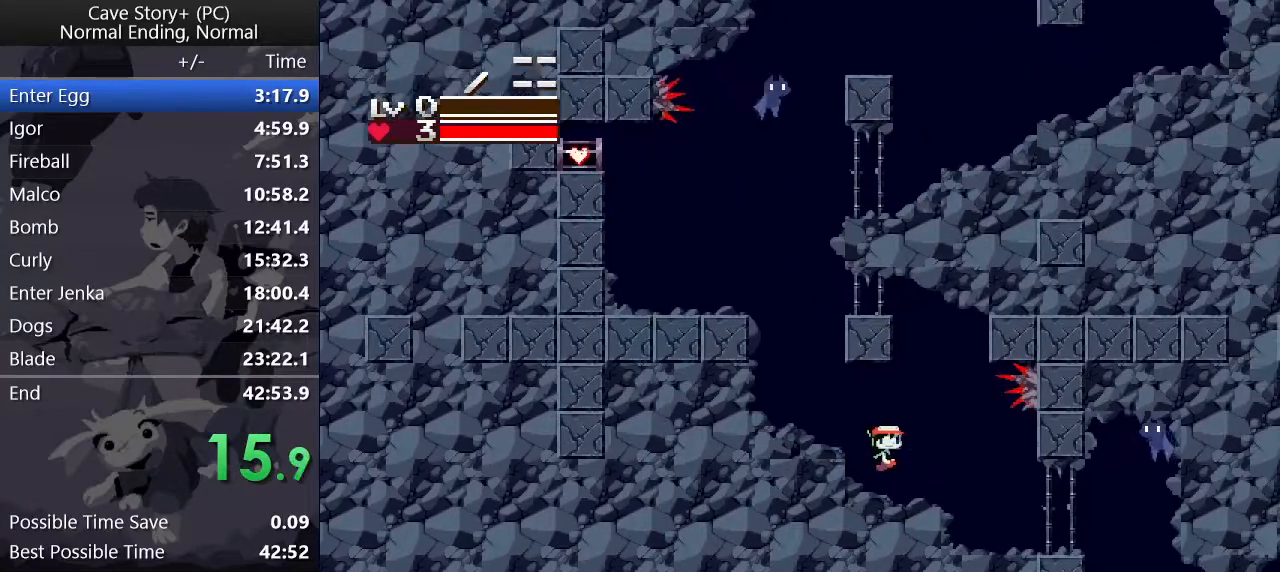
{"keys": ["right", "z"], "events": [[500, "z", "down"]]}
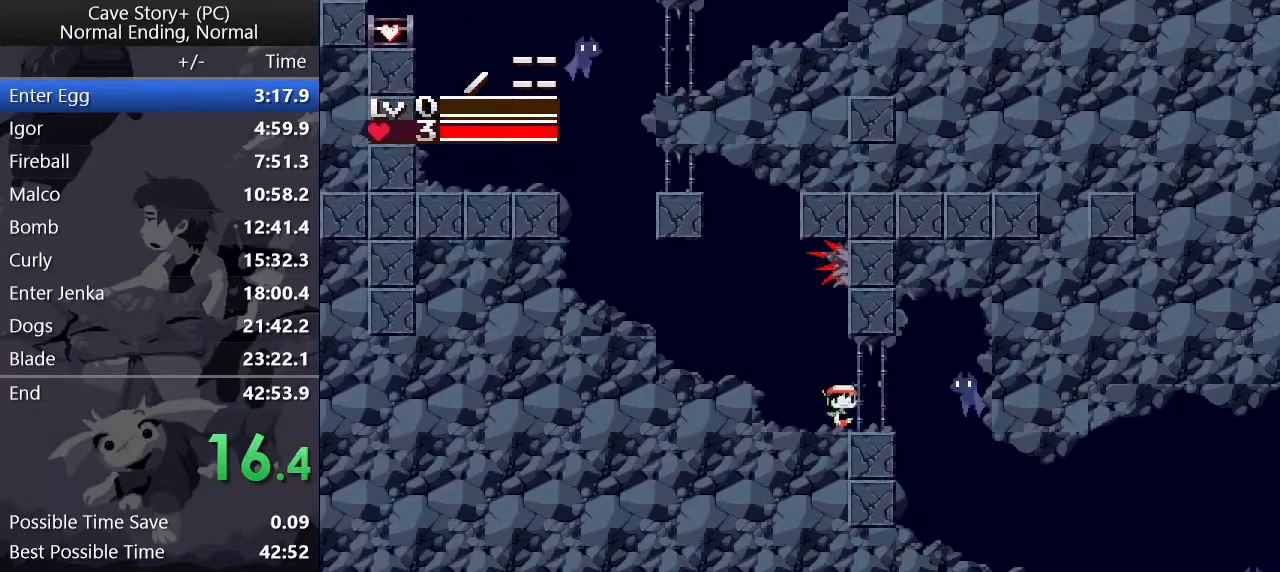
{"keys": ["right"], "events": [[50, "right", "up"], [50, "z", "up"], [100, "left", "down"], [283, "left", "up"], [383, "right", "down"]]}
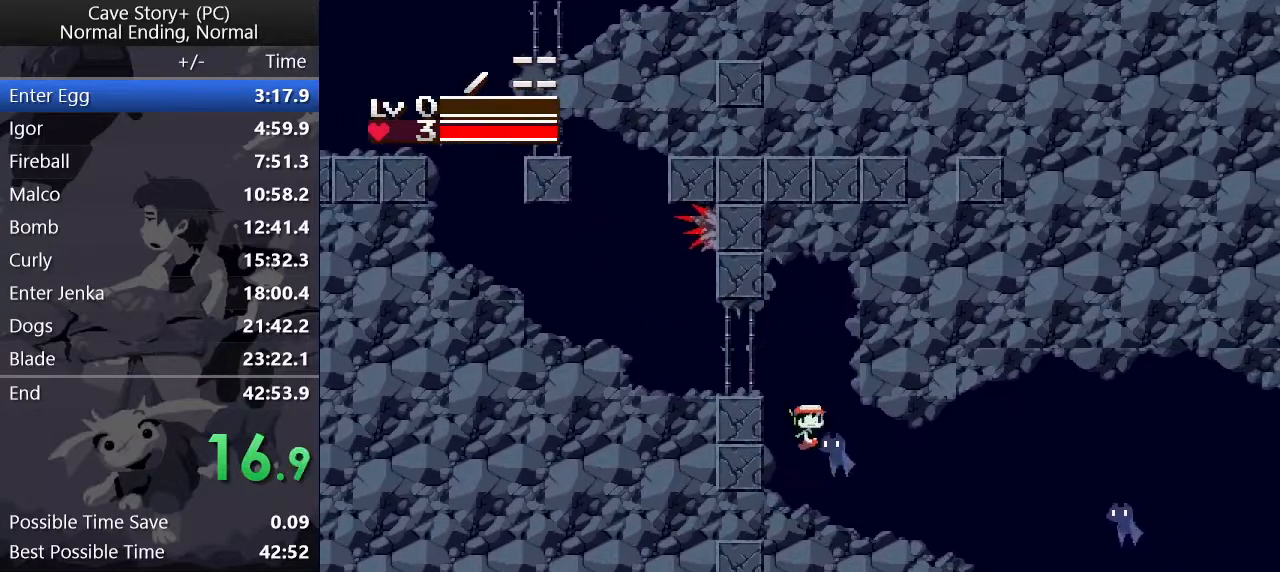
{"keys": ["right"], "events": []}
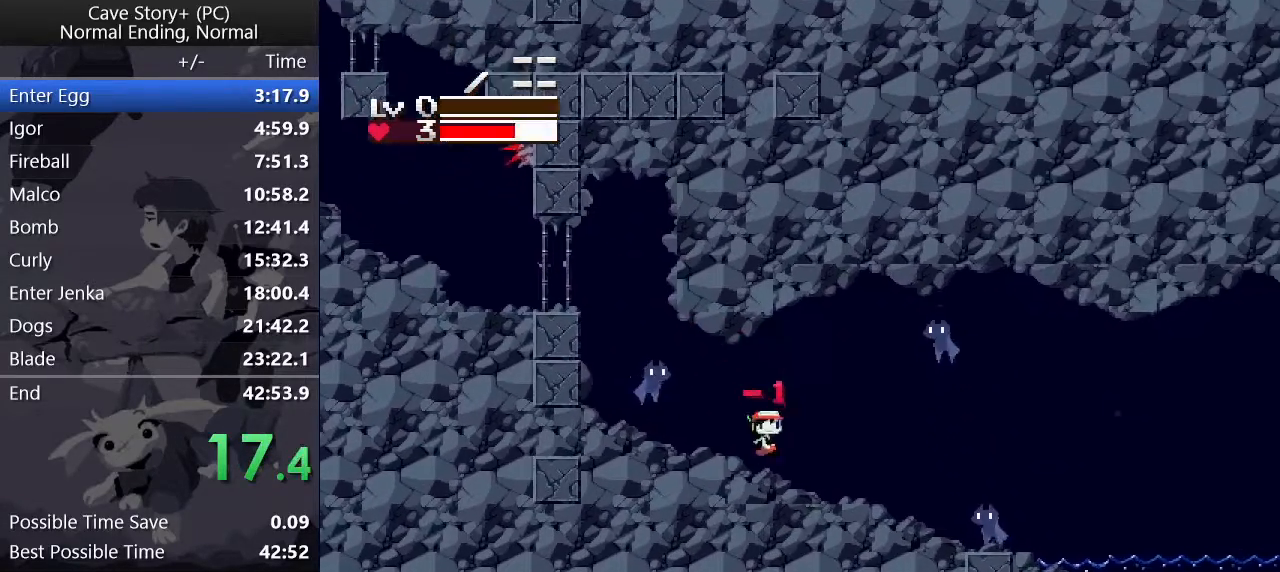
{"keys": ["right"], "events": [[133, "z", "down"], [167, "z", "up"]]}
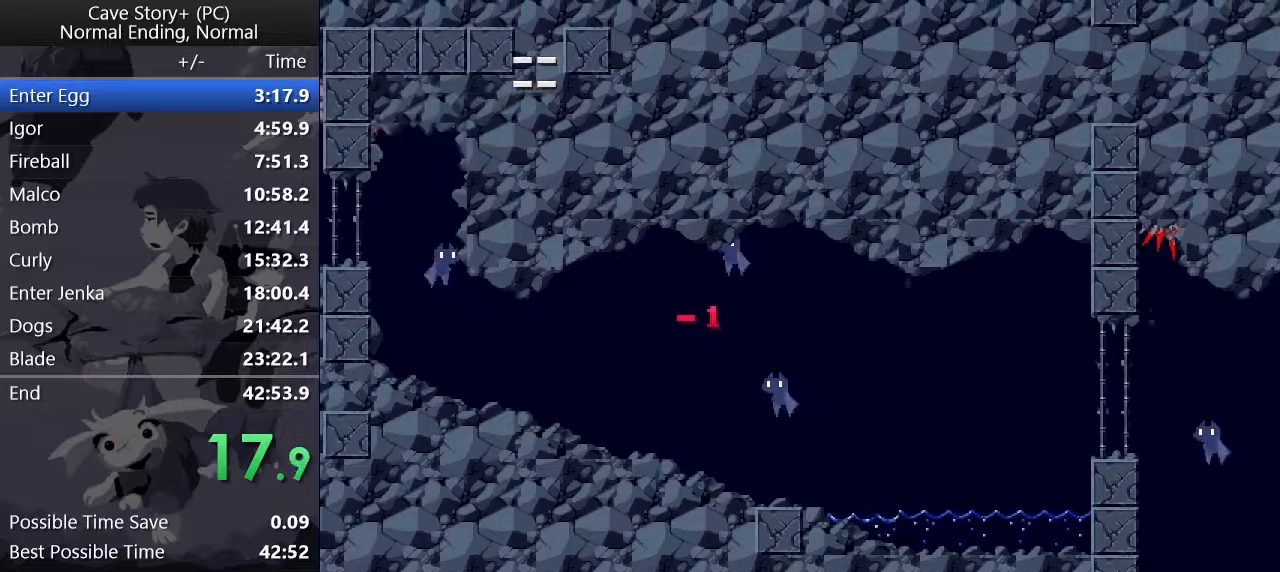
{"keys": ["right", "z"], "events": [[467, "z", "down"]]}
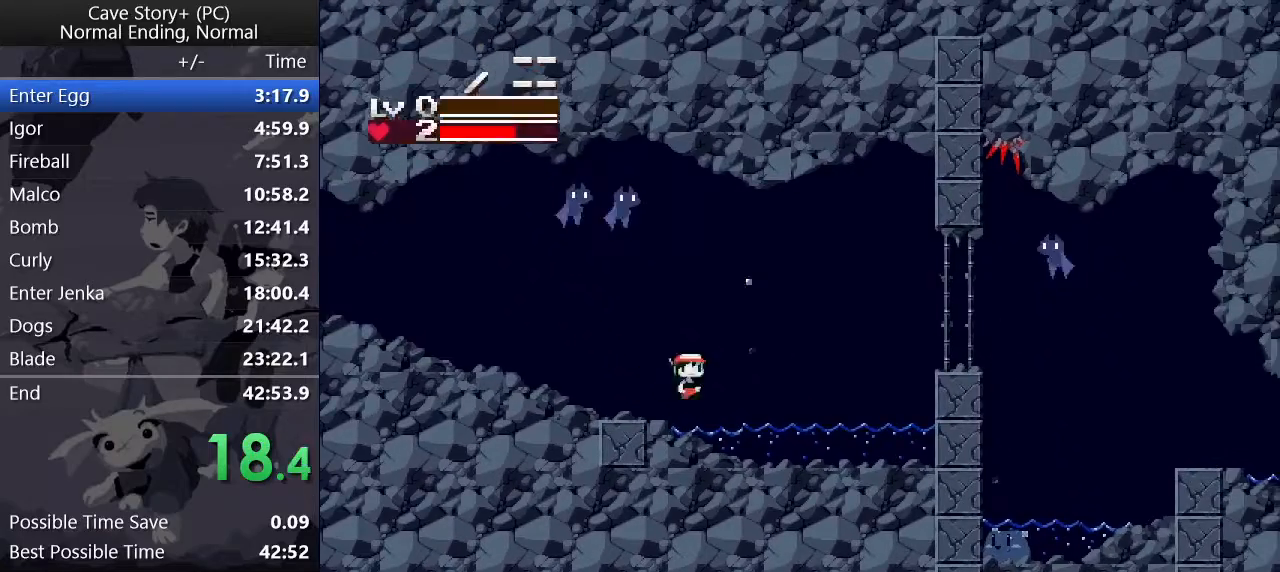
{"keys": ["right", "z"], "events": []}
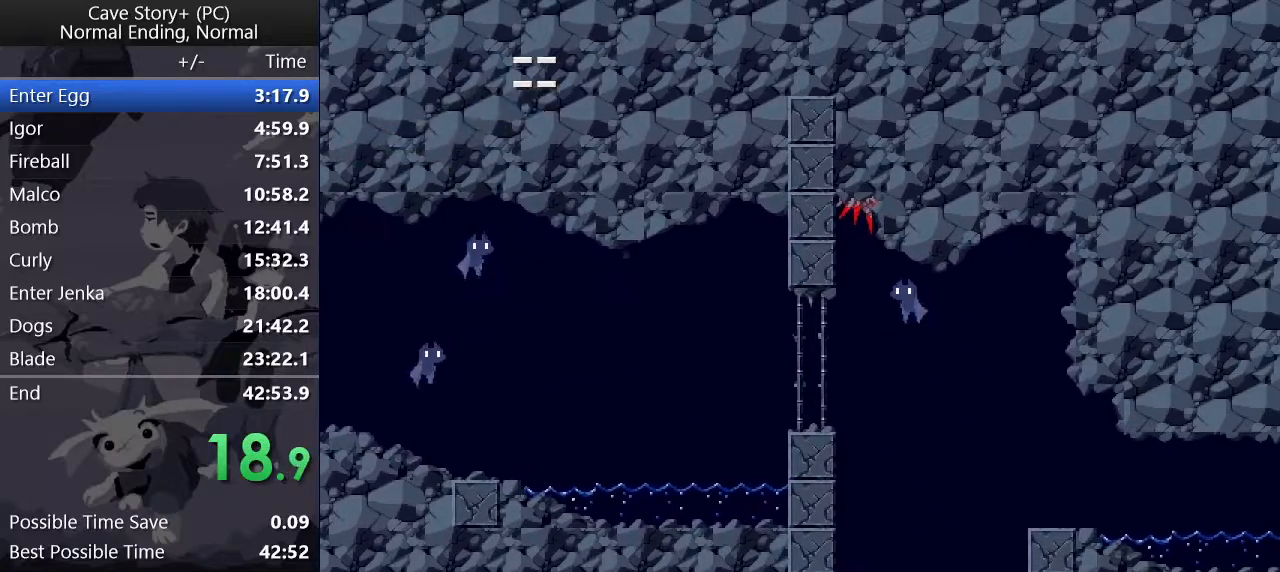
{"keys": ["right", "z"], "events": [[83, "z", "up"], [500, "z", "down"]]}
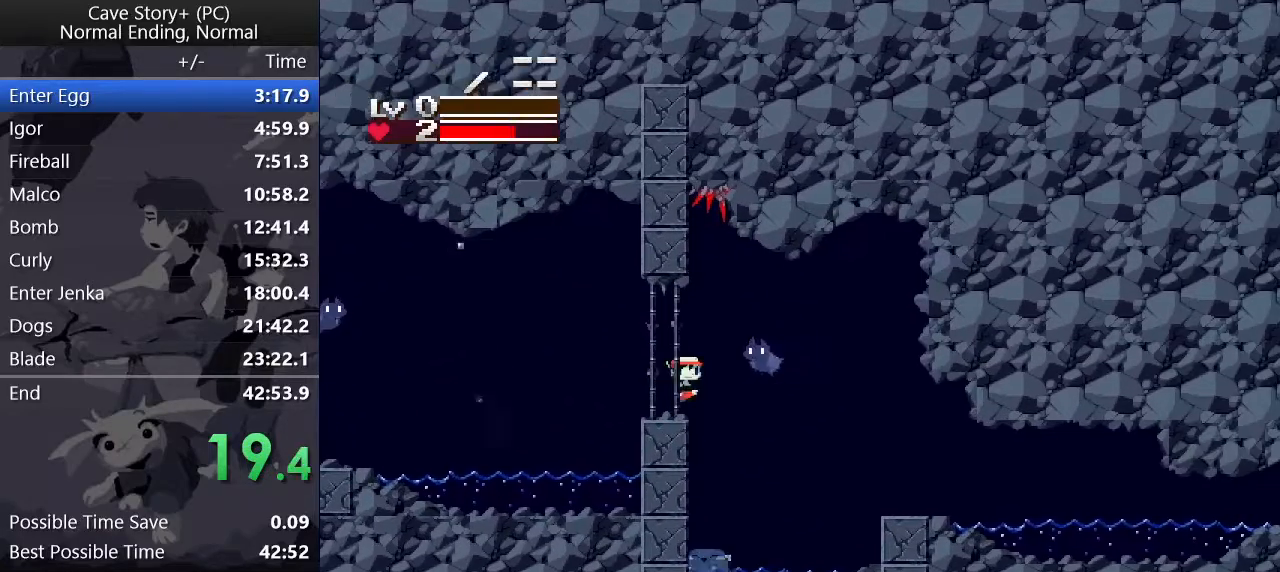
{"keys": ["right"], "events": [[150, "z", "up"]]}
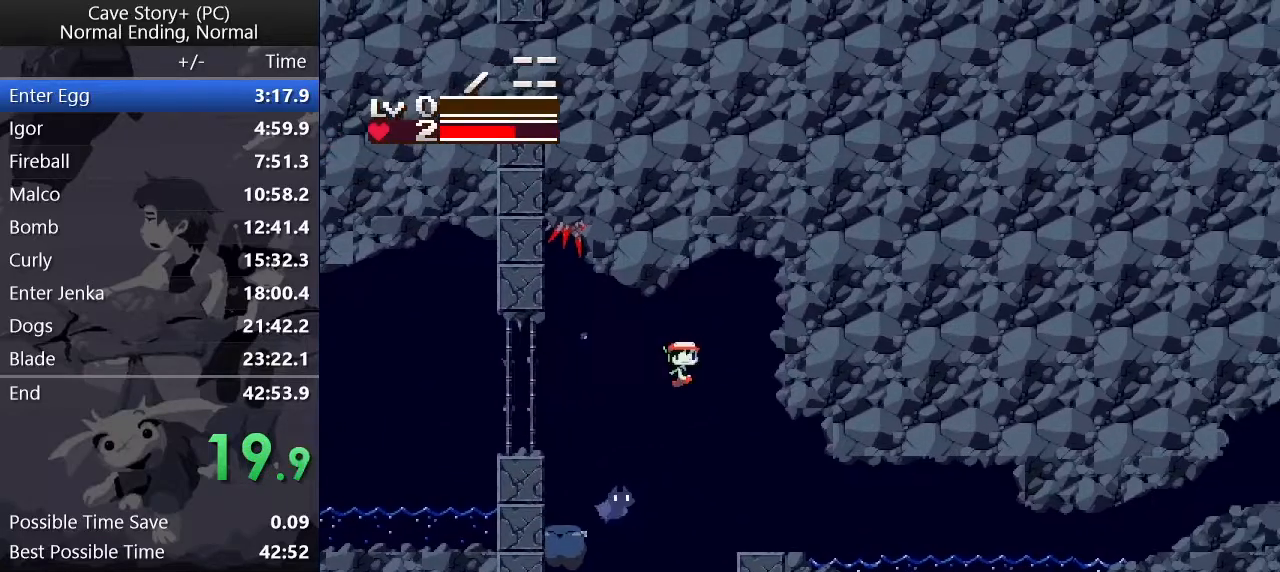
{"keys": ["right"], "events": []}
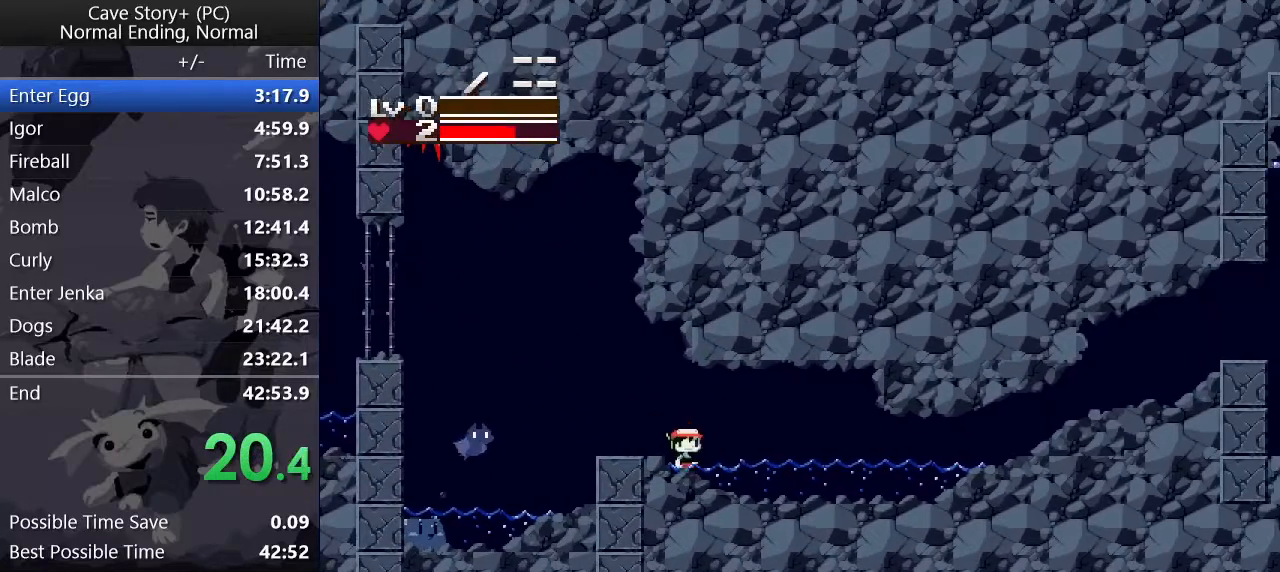
{"keys": ["right"], "events": []}
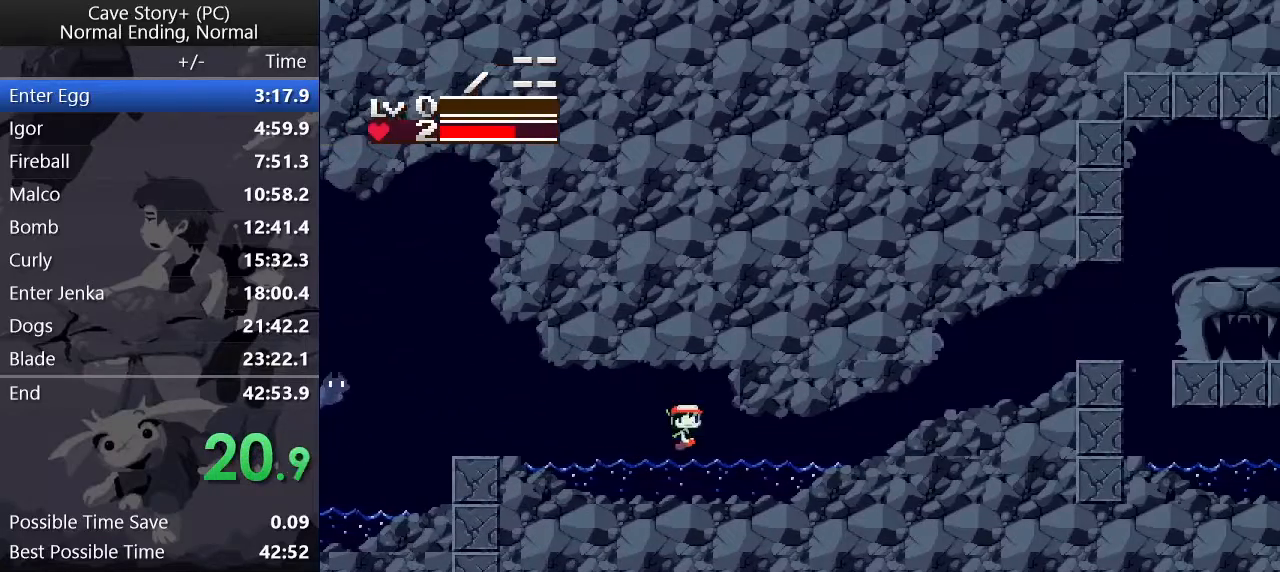
{"keys": ["right"], "events": [[183, "z", "down"], [417, "z", "up"]]}
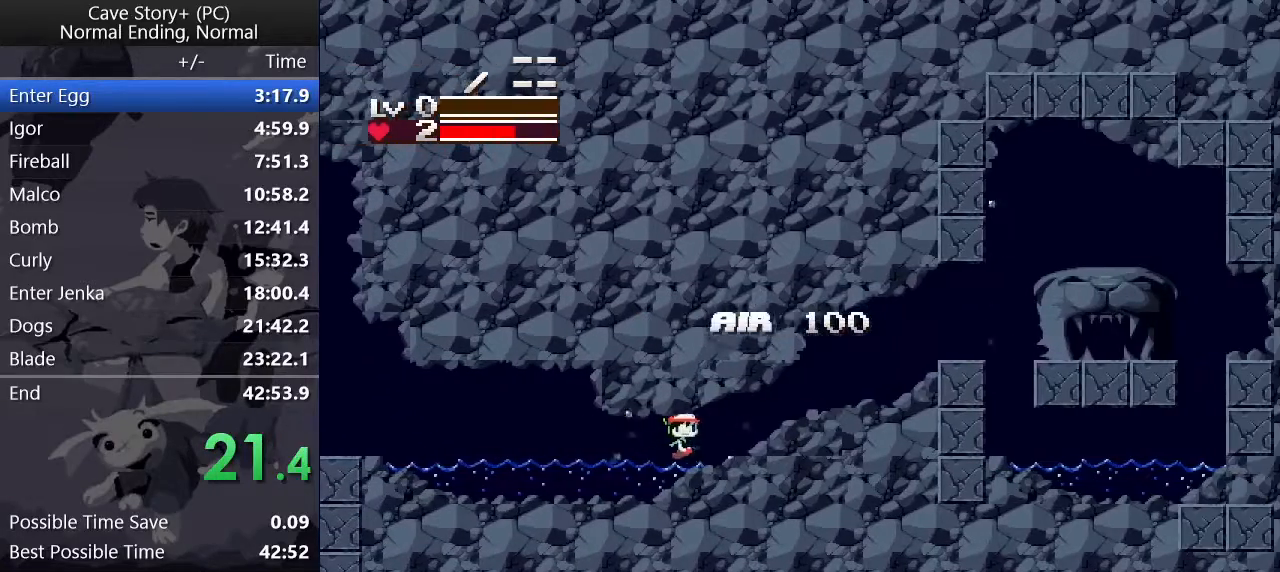
{"keys": ["right"], "events": [[200, "z", "down"], [300, "z", "up"]]}
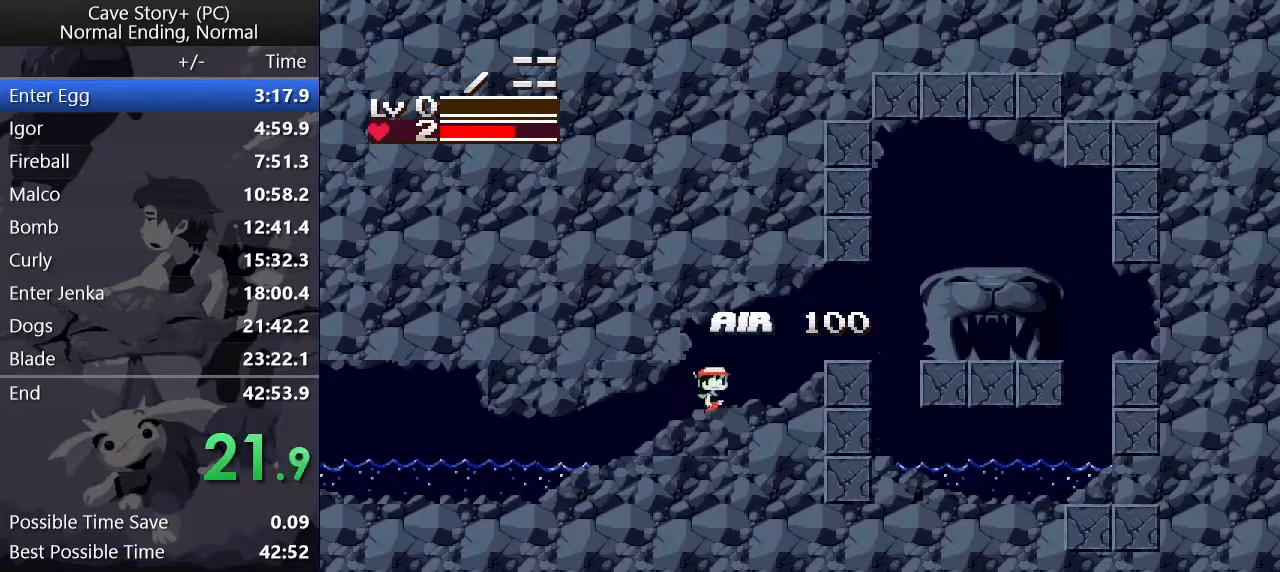
{"keys": ["right"], "events": [[267, "z", "down"], [467, "z", "up"]]}
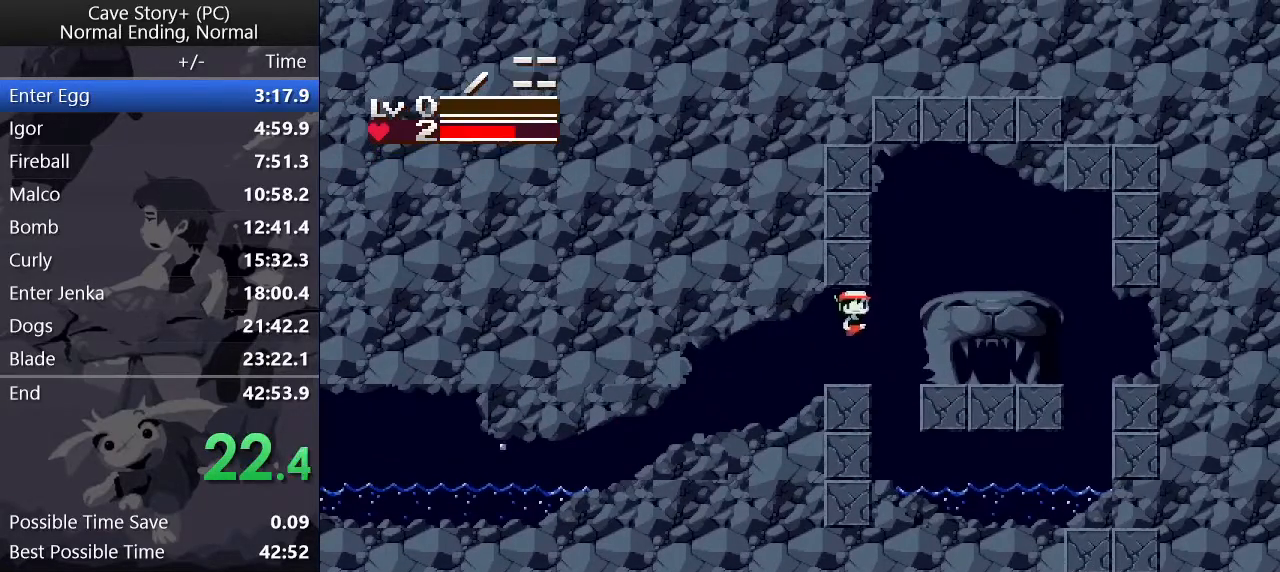
{"keys": ["x"], "events": [[333, "right", "up"], [433, "down", "down"], [483, "down", "up"], [483, "x", "down"]]}
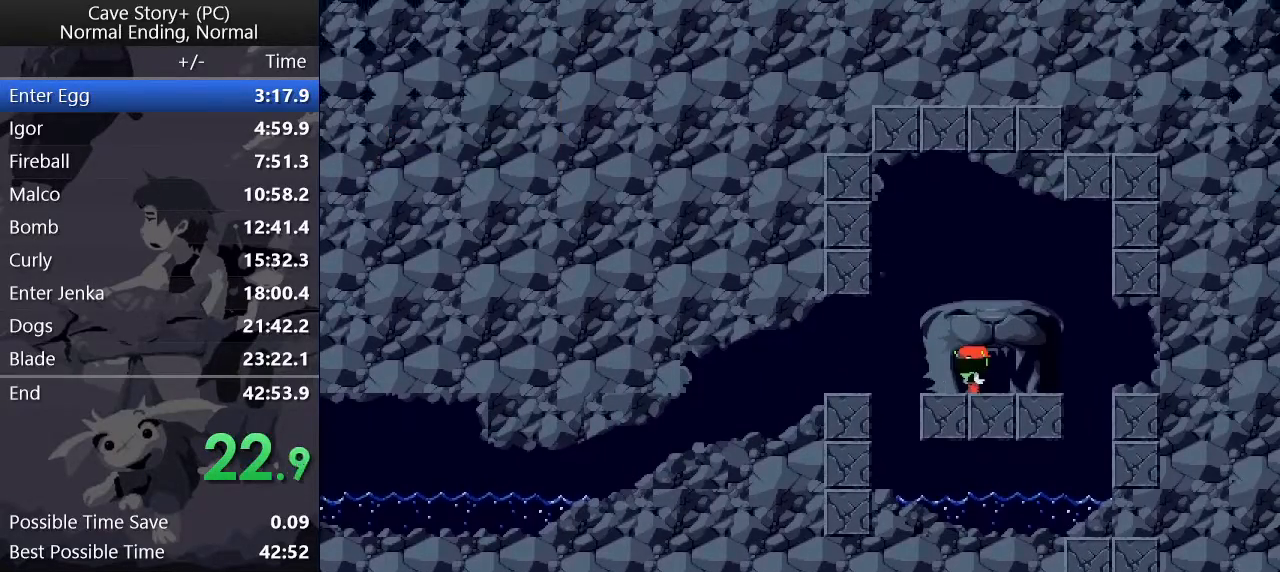
{"keys": ["right", "x"], "events": [[250, "right", "down"]]}
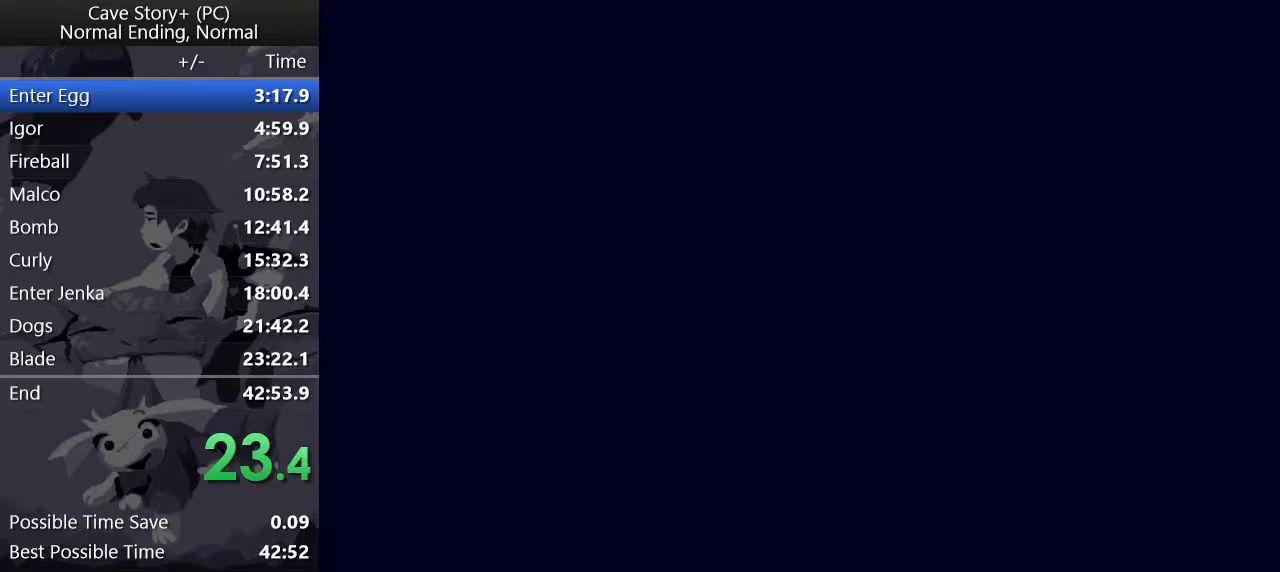
{"keys": ["right"], "events": [[450, "x", "up"]]}
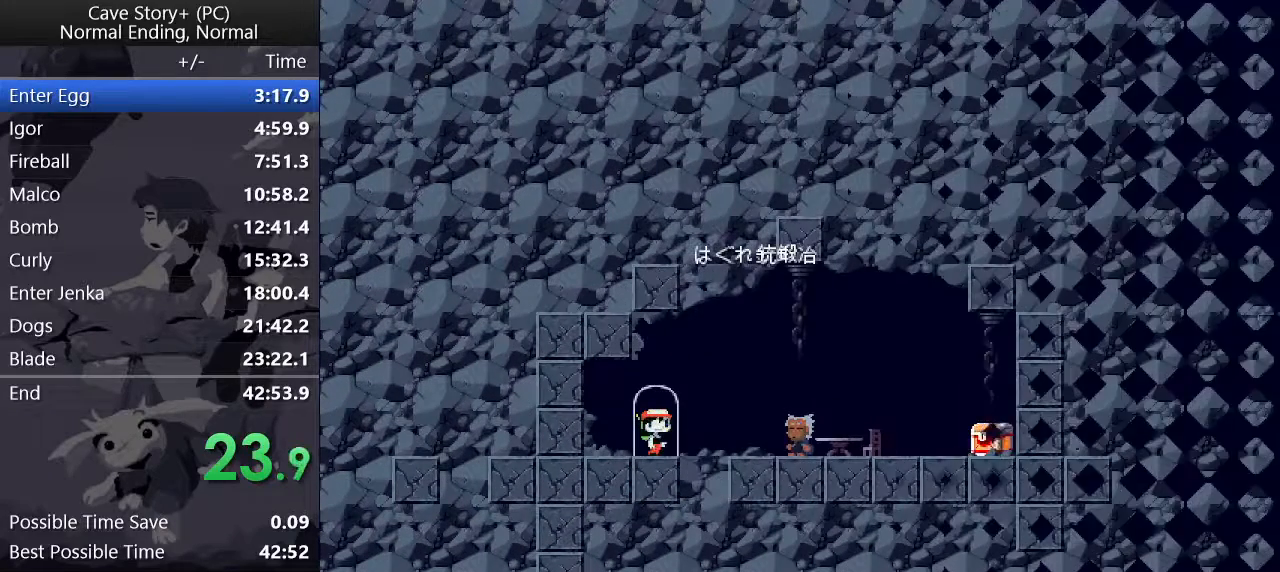
{"keys": ["right"], "events": []}
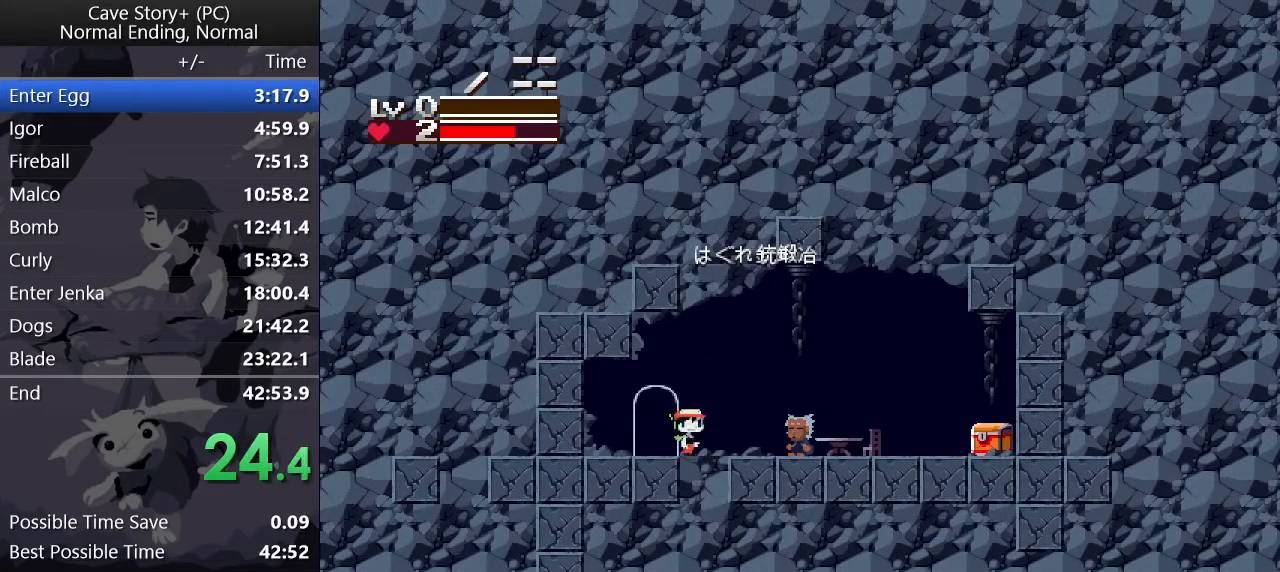
{"keys": ["right"], "events": [[67, "z", "down"], [433, "z", "up"]]}
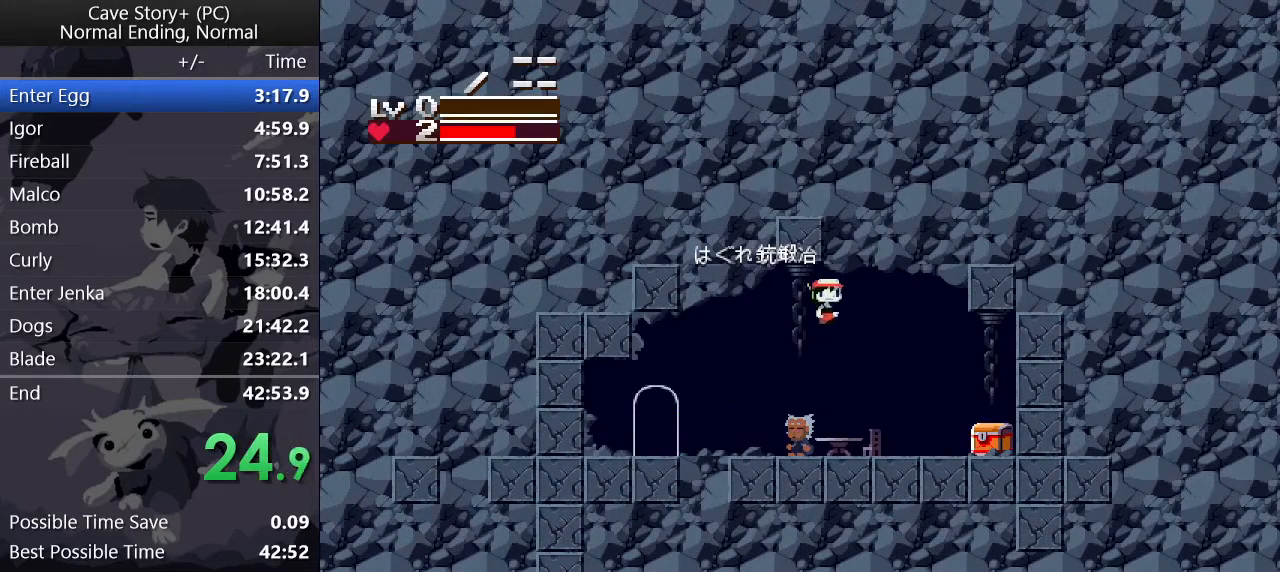
{"keys": ["down"], "events": [[450, "right", "up"], [500, "down", "down"]]}
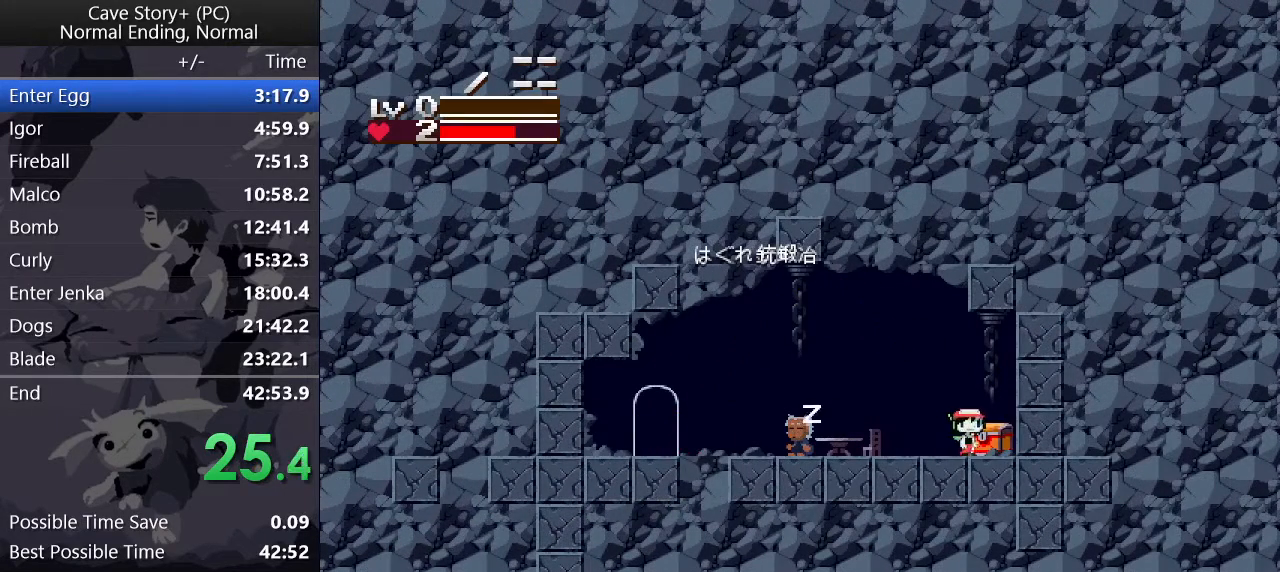
{"keys": ["z"], "events": [[50, "z", "down"], [100, "down", "up"], [100, "x", "down"], [150, "x", "up"], [183, "x", "down"], [233, "x", "up"]]}
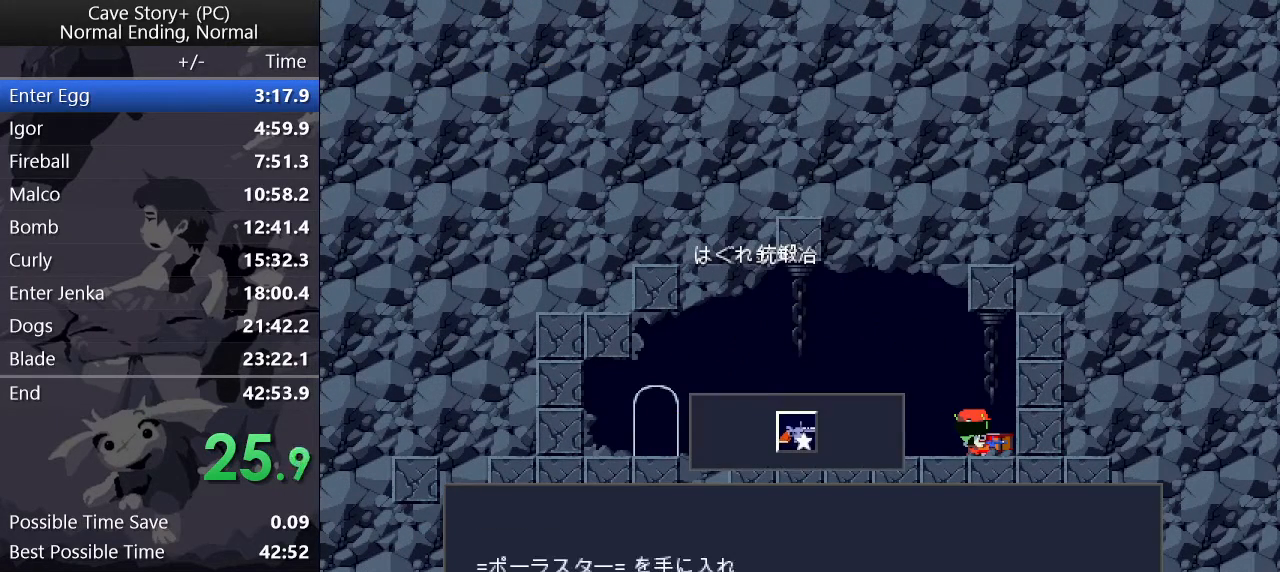
{"keys": ["x"], "events": [[250, "x", "down"], [300, "z", "up"], [400, "x", "up"], [400, "z", "down"], [450, "x", "down"], [483, "z", "up"]]}
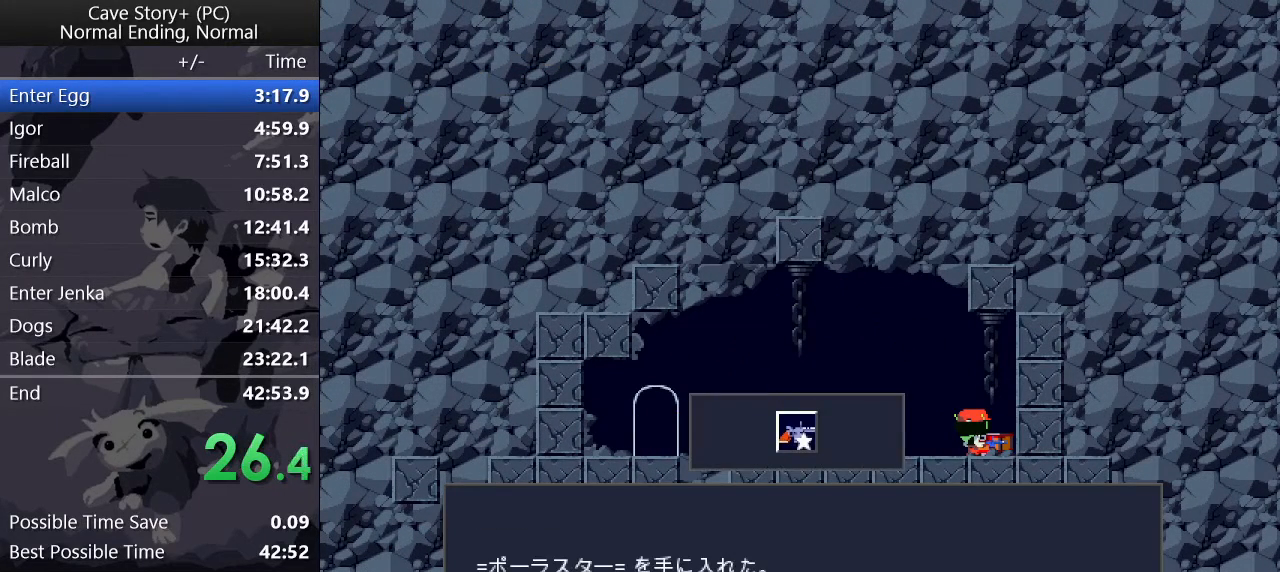
{"keys": ["x"], "events": [[33, "z", "down"], [83, "x", "up"], [133, "x", "down"], [167, "z", "up"], [217, "x", "up"], [217, "z", "down"], [267, "x", "down"], [267, "z", "up"], [367, "x", "up"], [367, "z", "down"], [417, "x", "down"], [417, "z", "up"]]}
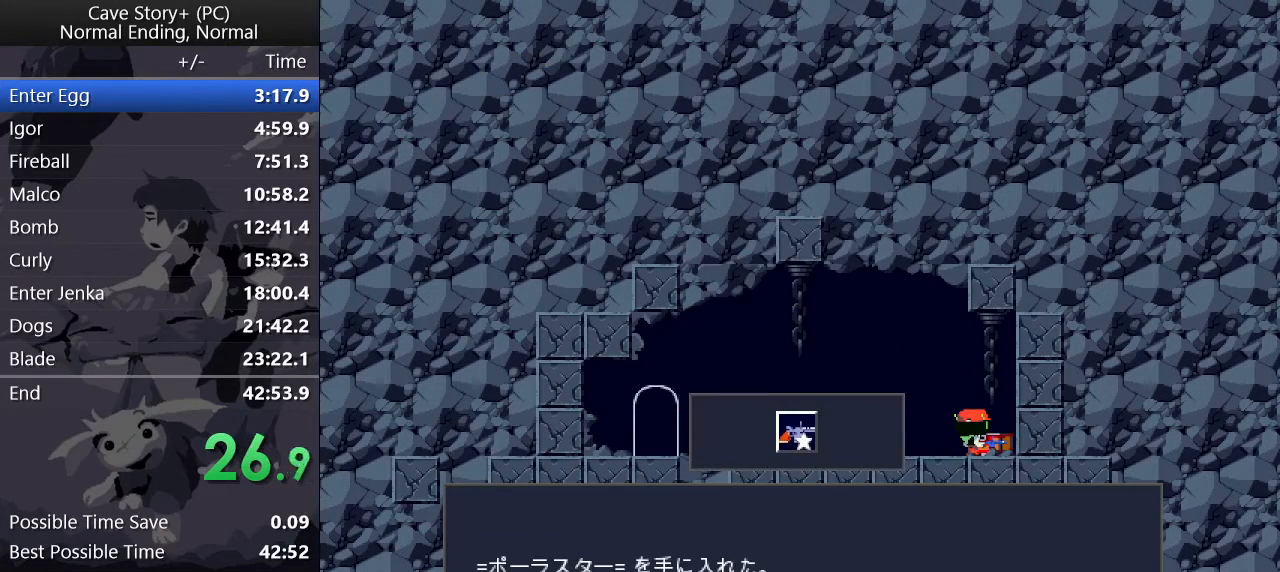
{"keys": ["x"], "events": [[17, "x", "up"], [17, "z", "down"], [50, "x", "down"], [50, "z", "up"], [100, "z", "down"], [150, "x", "up"], [200, "x", "down"], [200, "z", "up"], [283, "x", "up"], [283, "z", "down"], [333, "x", "down"], [333, "z", "up"], [433, "x", "up"], [433, "z", "down"], [467, "x", "down"], [467, "z", "up"]]}